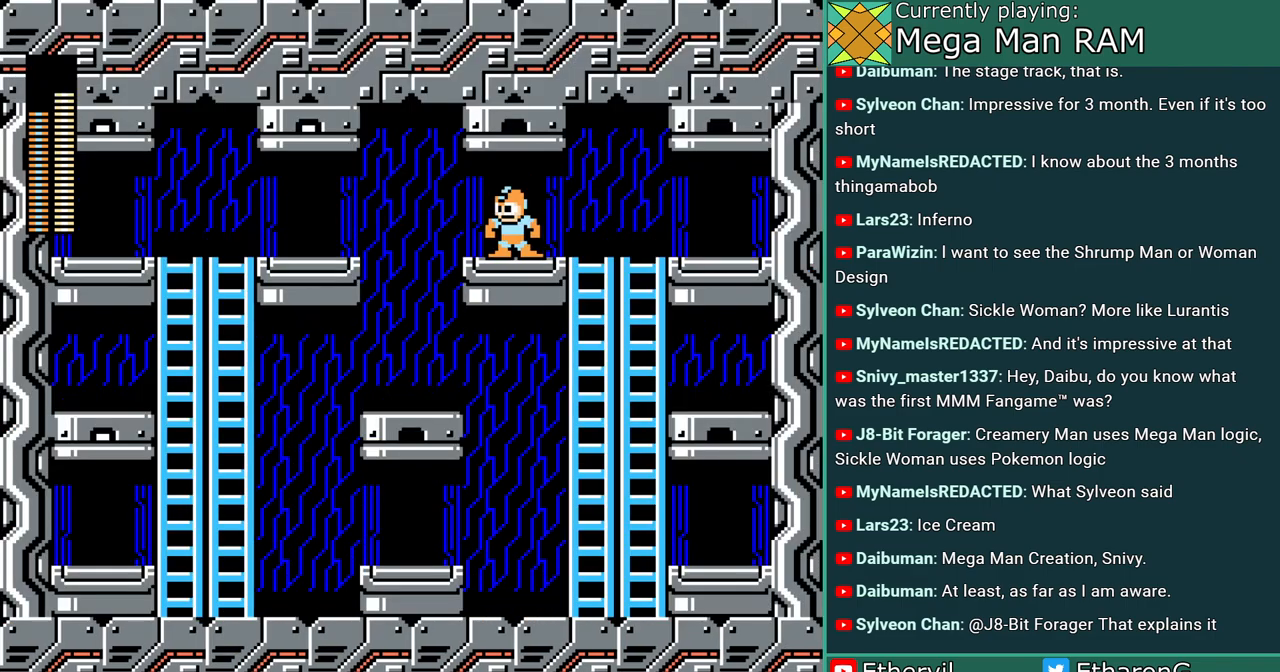
Gameplay with a controller; each line is a JSON object with the inputs held at the frame after it. "events" lists button and stick changes between this image and that frame as [ms after this image, input, new state], when the widget could be followed in between. Not read: L3 R3.
{"buttons": ["DPAD_LEFT"], "events": [[67, "C", "down"], [200, "B", "down"], [300, "B", "up"], [367, "C", "up"]]}
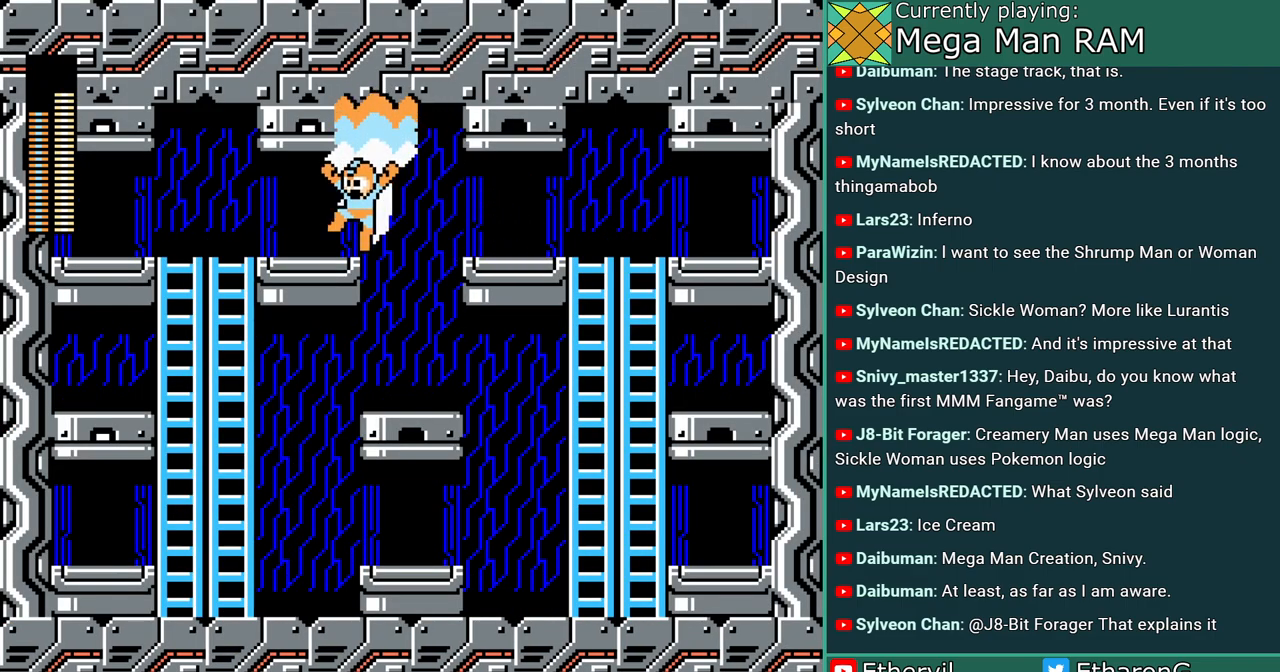
{"buttons": [], "events": [[350, "DPAD_LEFT", "up"]]}
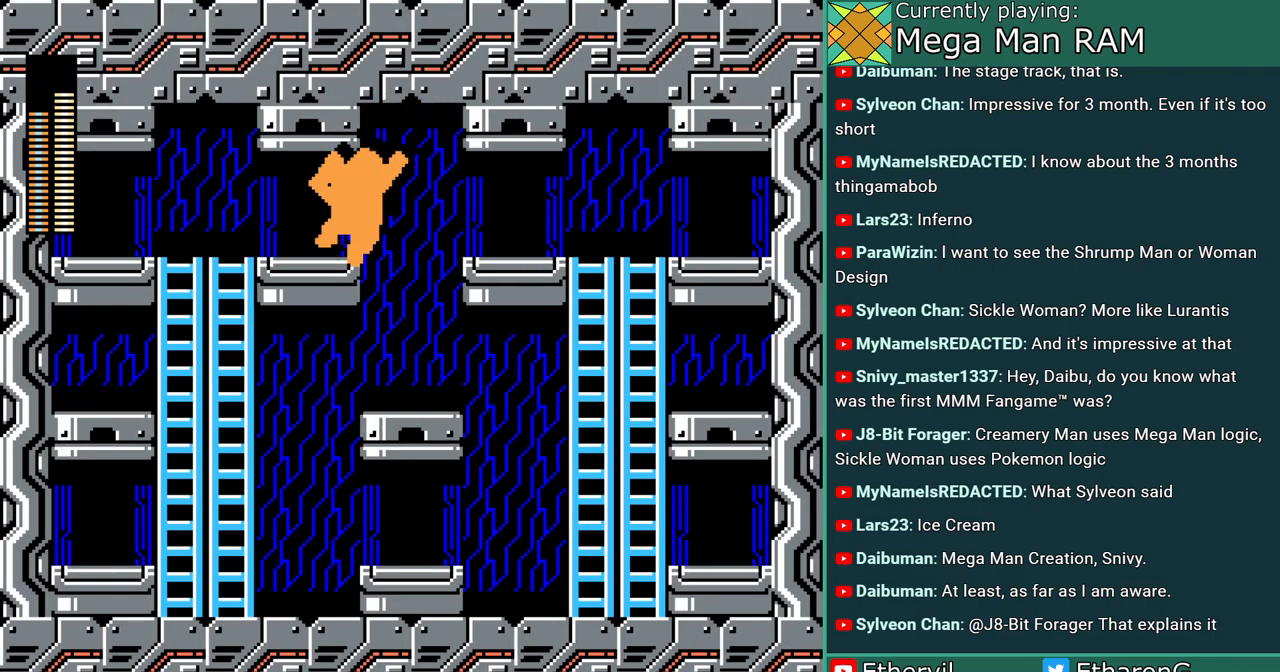
{"buttons": [], "events": []}
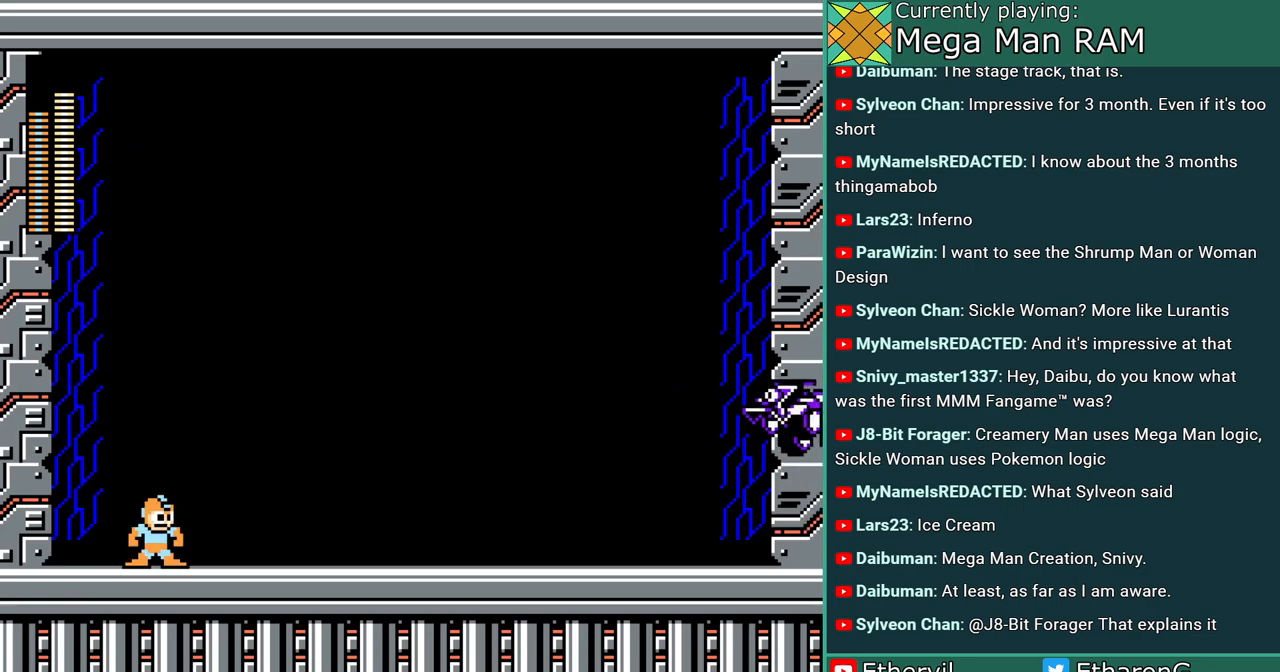
{"buttons": [], "events": []}
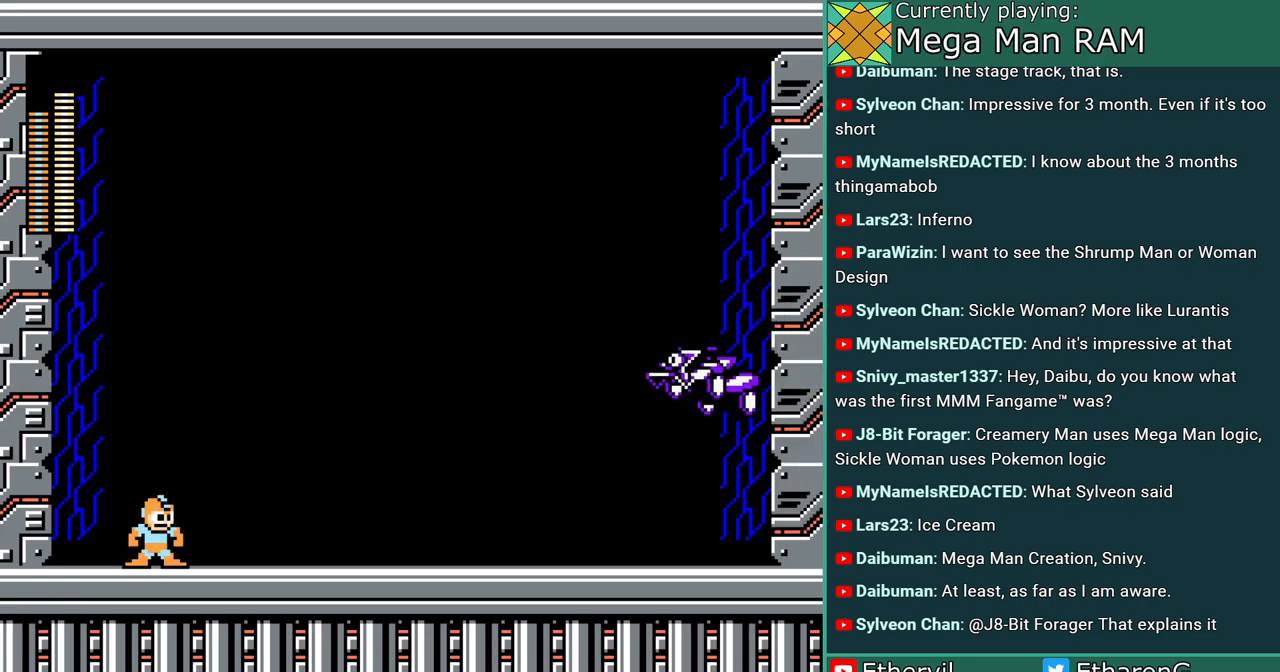
{"buttons": [], "events": []}
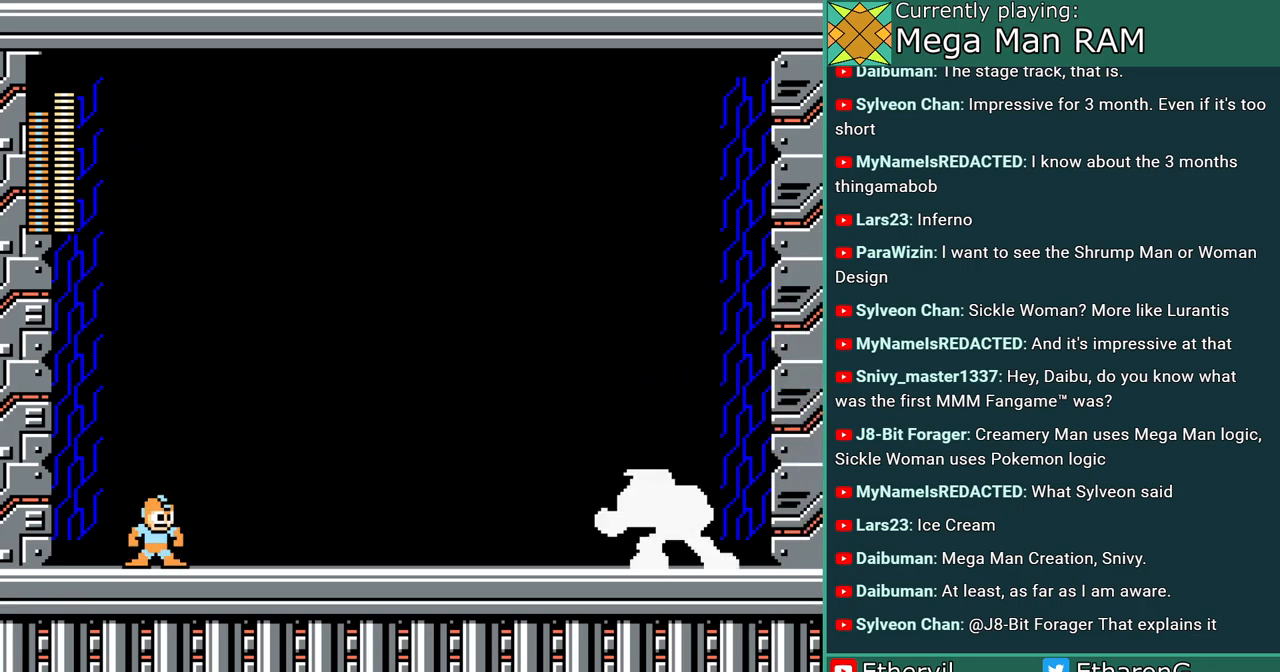
{"buttons": [], "events": []}
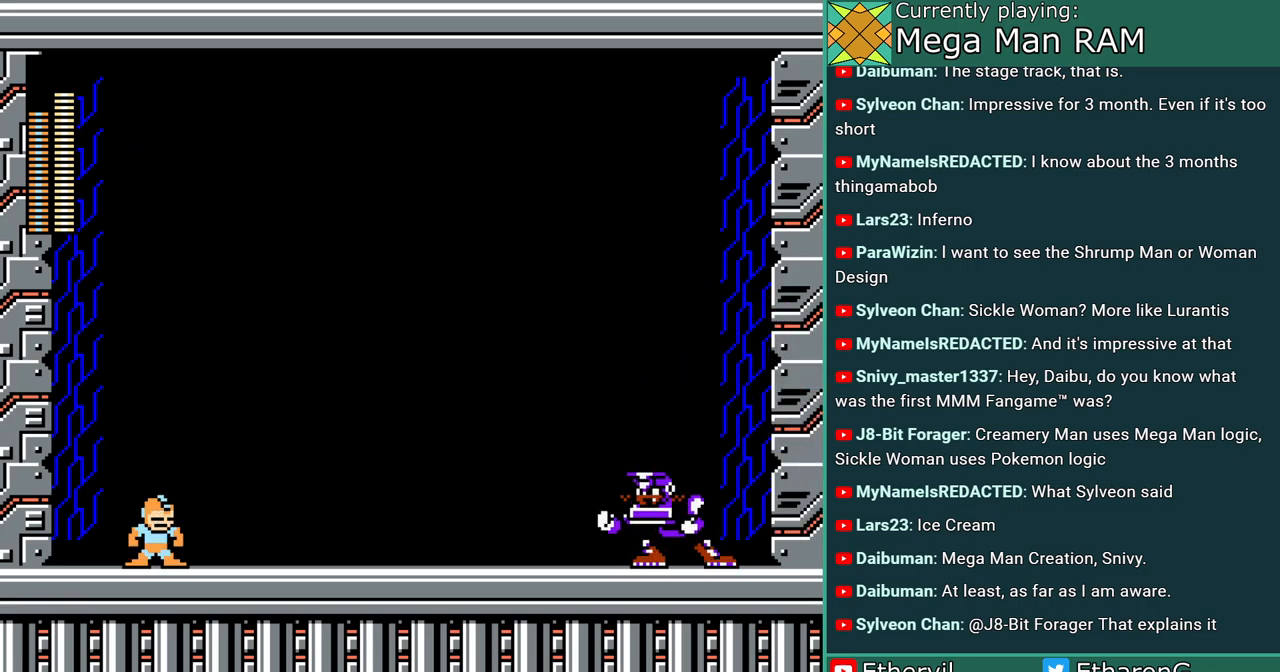
{"buttons": [], "events": []}
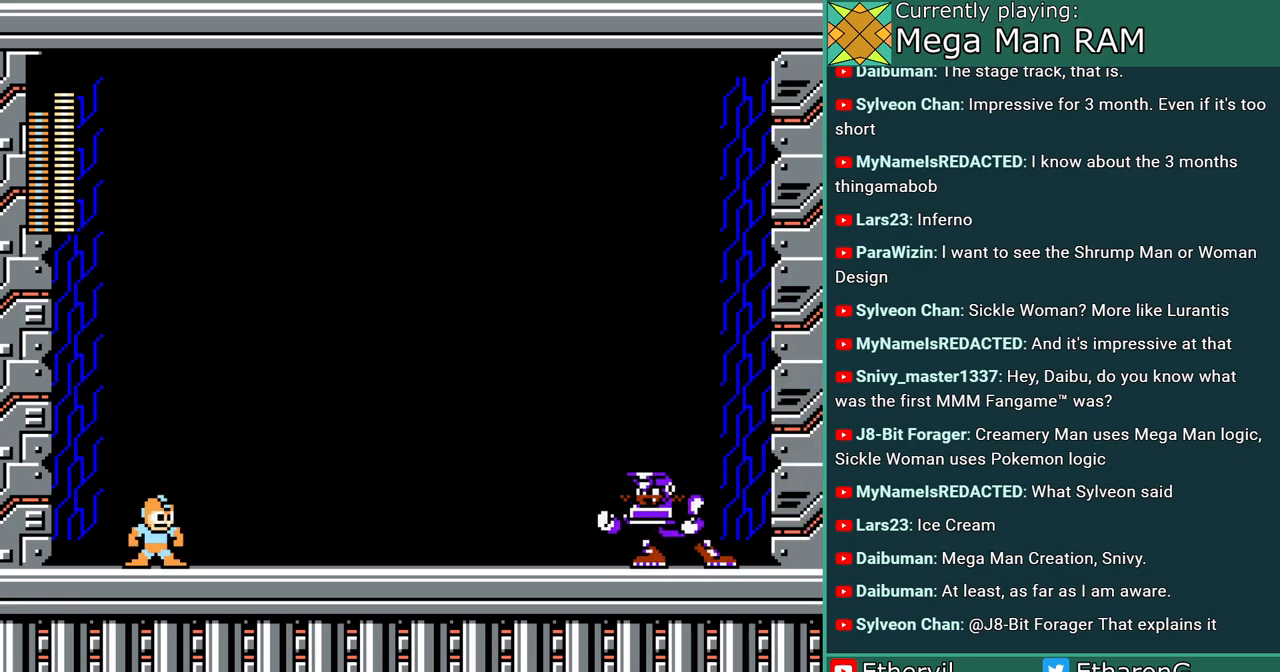
{"buttons": [], "events": []}
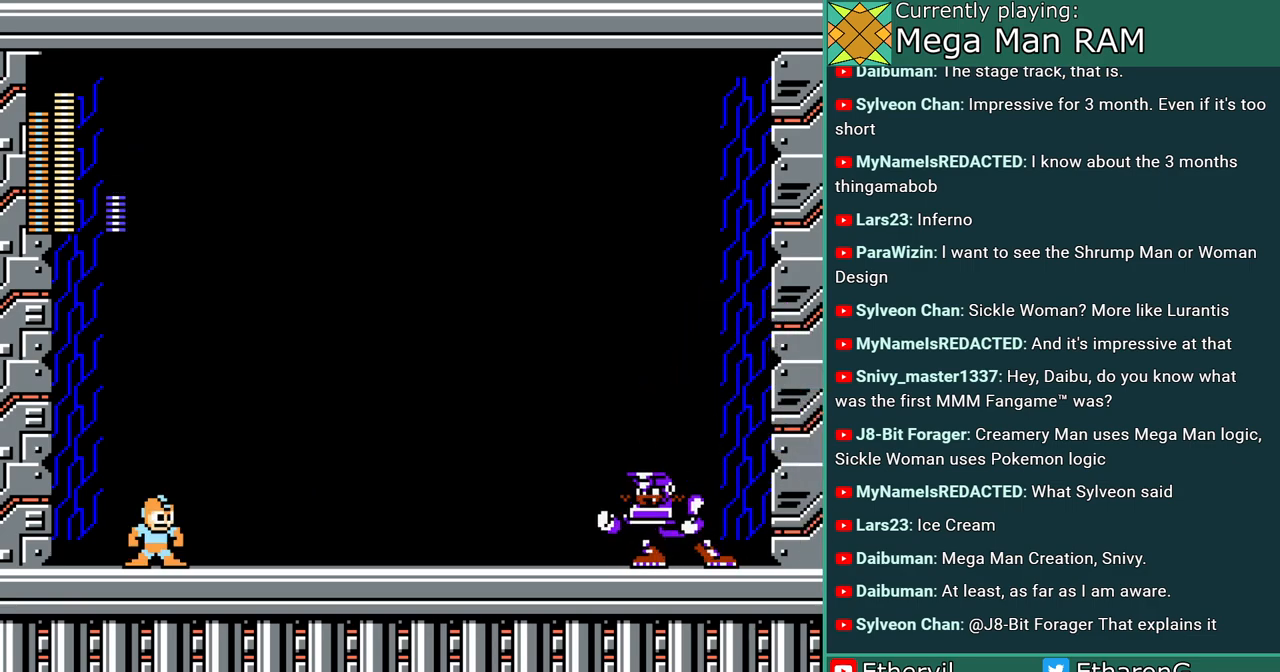
{"buttons": ["DPAD_RIGHT"], "events": [[500, "DPAD_RIGHT", "down"]]}
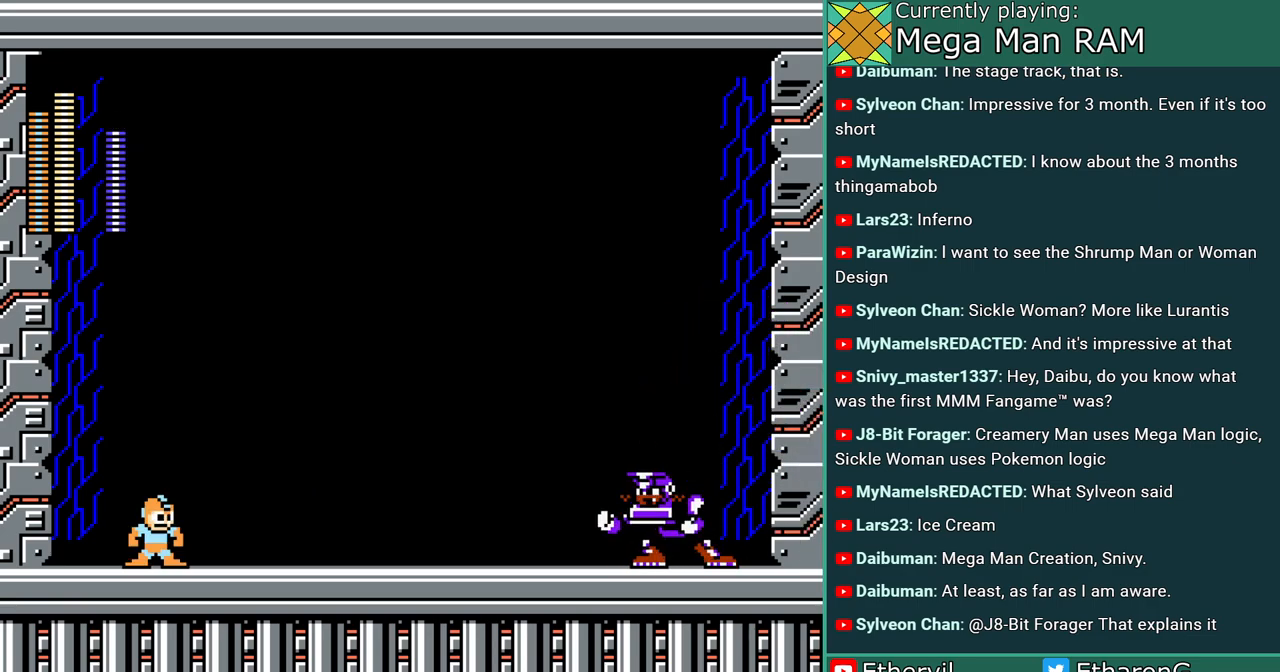
{"buttons": ["DPAD_RIGHT"], "events": []}